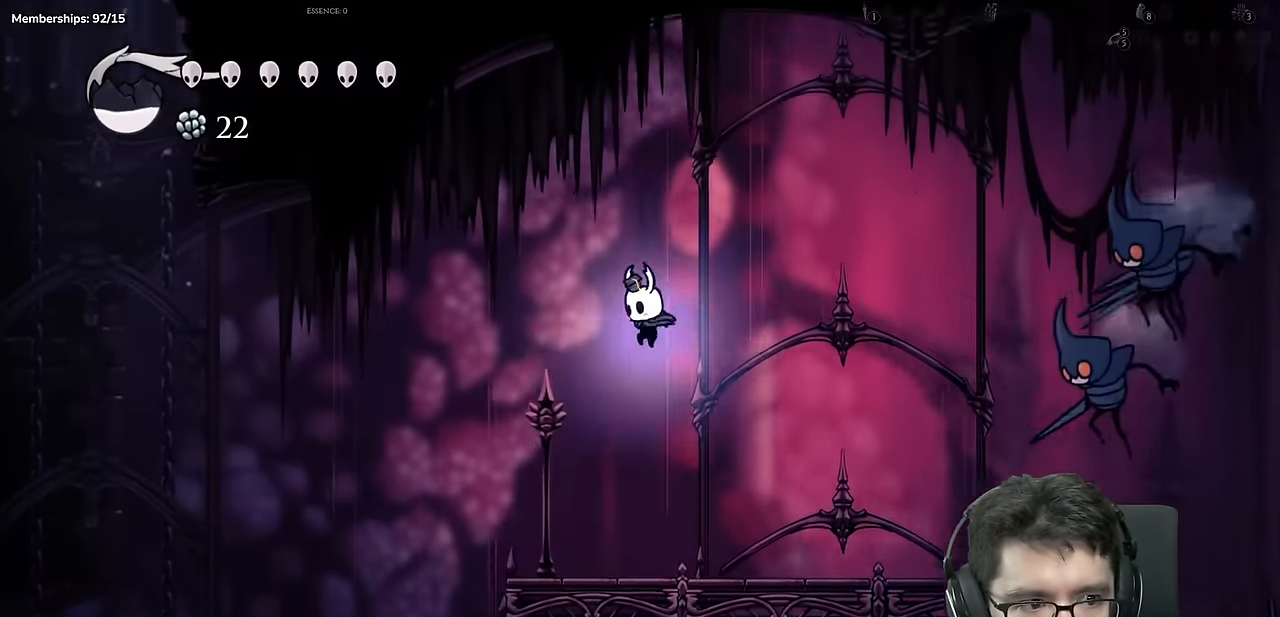
Gameplay with a controller (Xbox layout); each line is a JSON object with the inputs held at the frame after it. "events" lists button and stick changes between this image and that frame as [ms after this image, input, new state], when the widget could be followed in between. Not read: L3 R3.
{"buttons": [], "left_stick": "center", "right_stick": "center"}
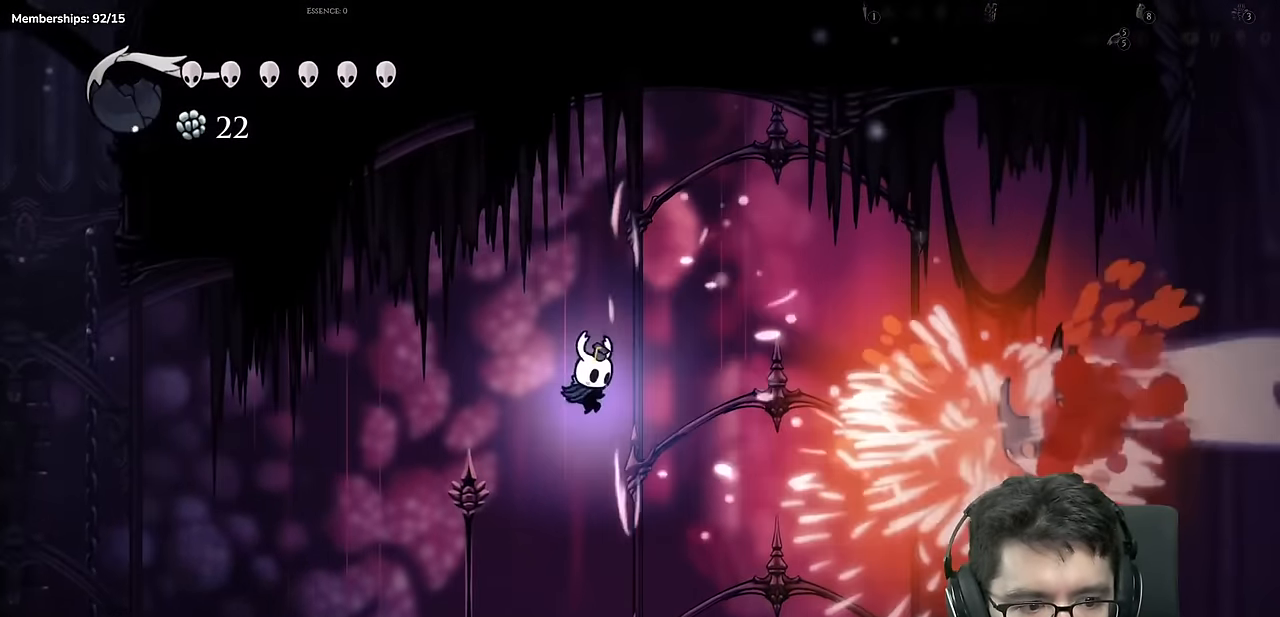
{"buttons": ["DPAD_RIGHT"], "left_stick": "center", "right_stick": "center"}
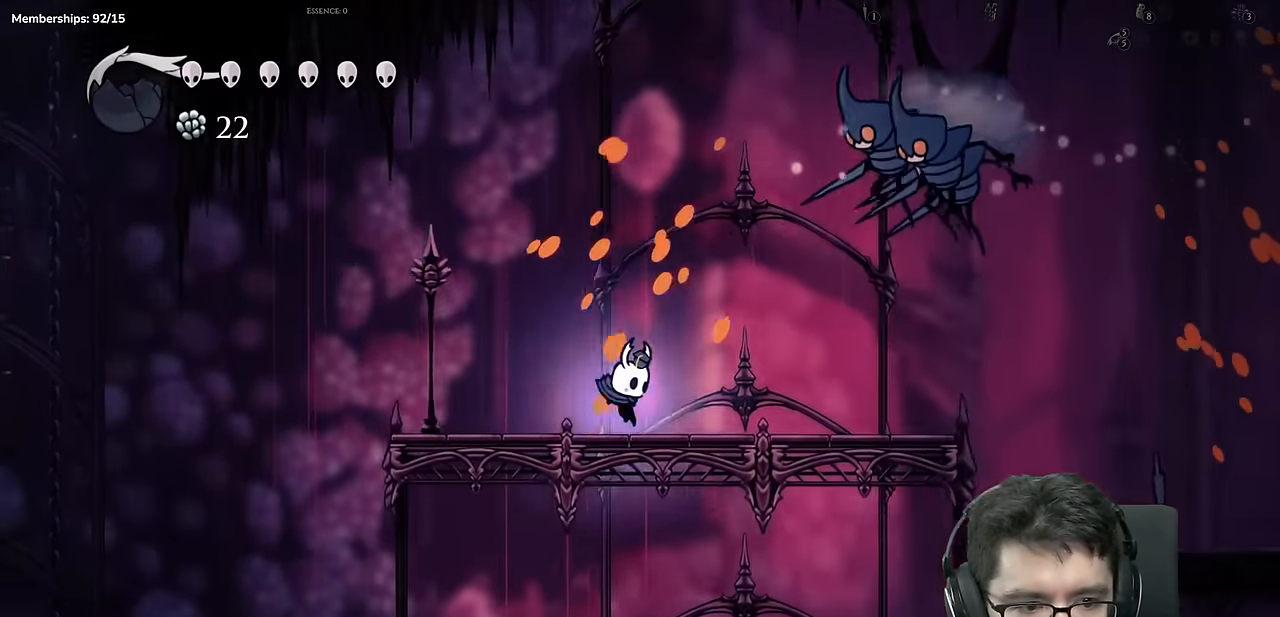
{"buttons": ["X", "DPAD_UP", "DPAD_RIGHT"], "left_stick": "center", "right_stick": "center"}
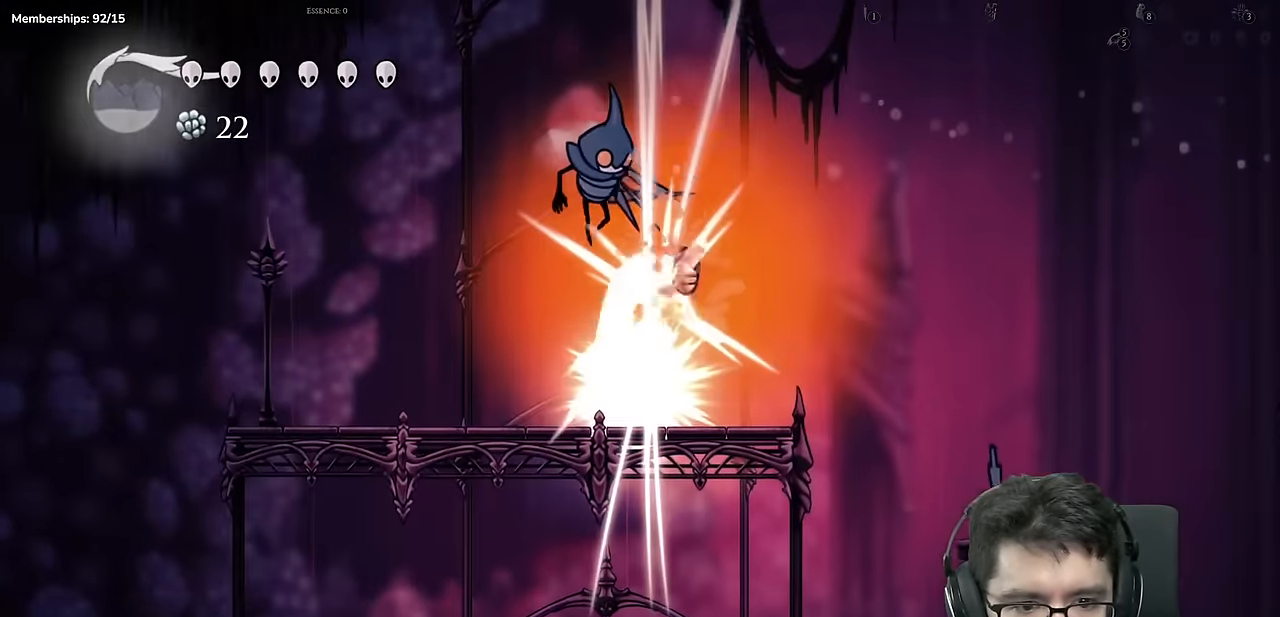
{"buttons": ["X", "DPAD_UP", "DPAD_LEFT"], "left_stick": "center", "right_stick": "center", "events": [[117, "DPAD_RIGHT", "up"], [133, "X", "up"], [150, "DPAD_LEFT", "down"], [150, "DPAD_UP", "up"], [200, "DPAD_UP", "down"], [450, "X", "down"]]}
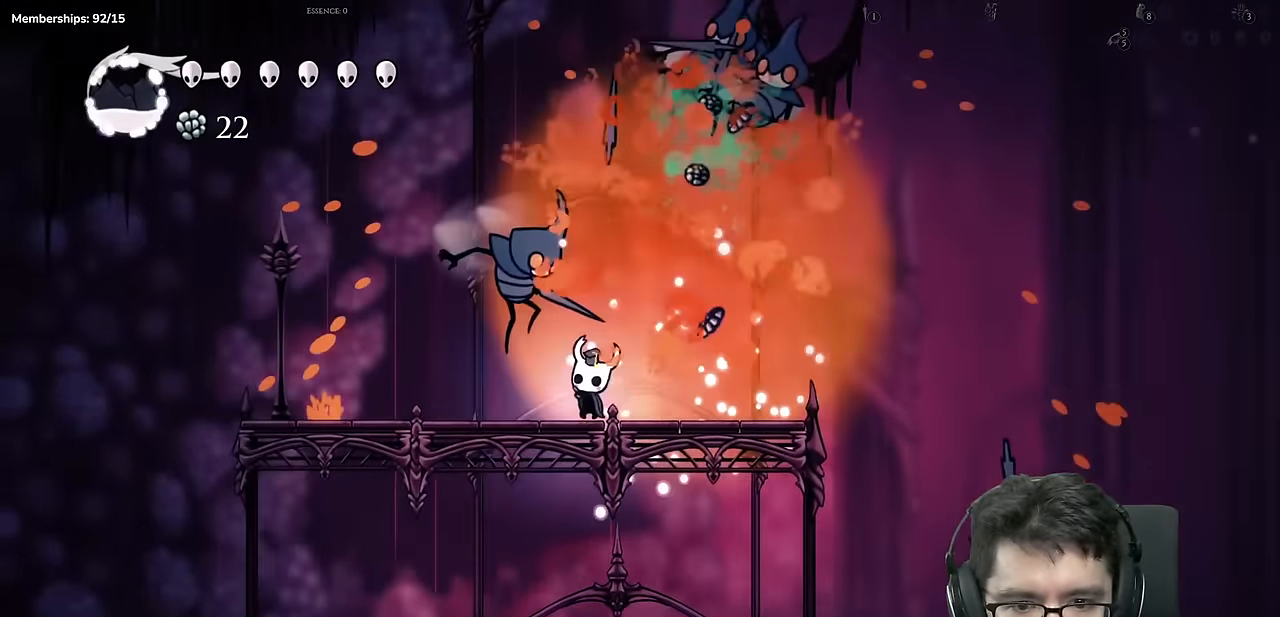
{"buttons": ["A", "DPAD_LEFT"], "left_stick": "center", "right_stick": "center"}
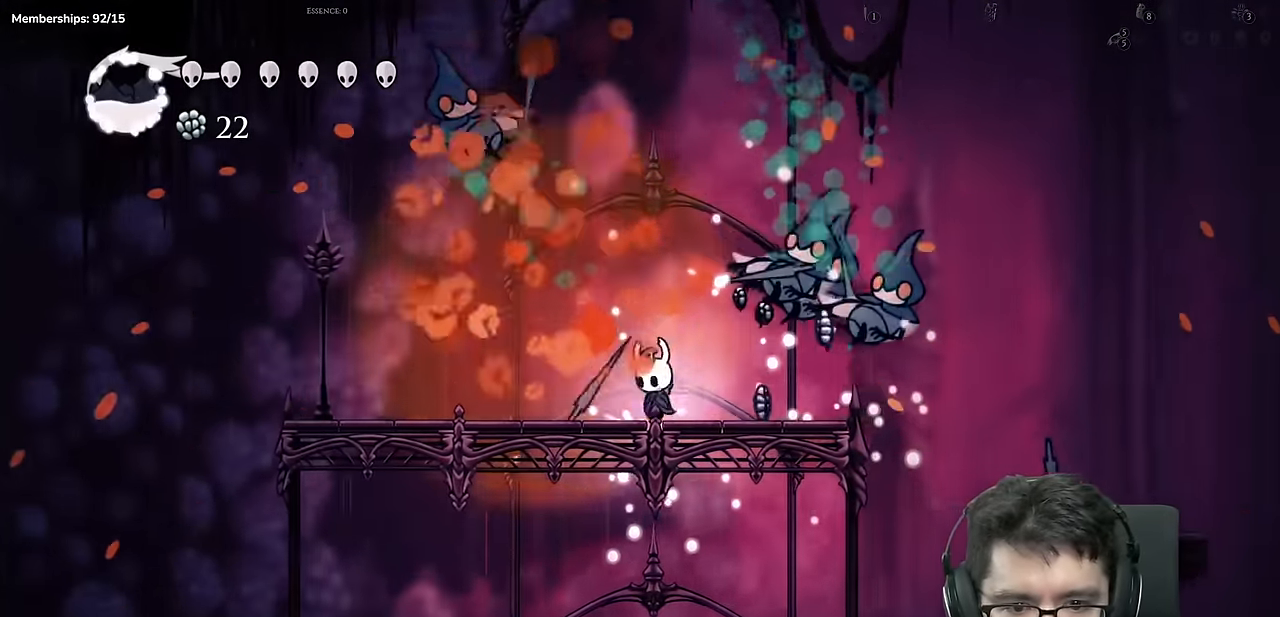
{"buttons": ["R2", "DPAD_RIGHT"], "left_stick": "center", "right_stick": "center", "events": [[33, "DPAD_LEFT", "up"], [50, "A", "up"], [67, "DPAD_RIGHT", "down"], [434, "R2", "down"]]}
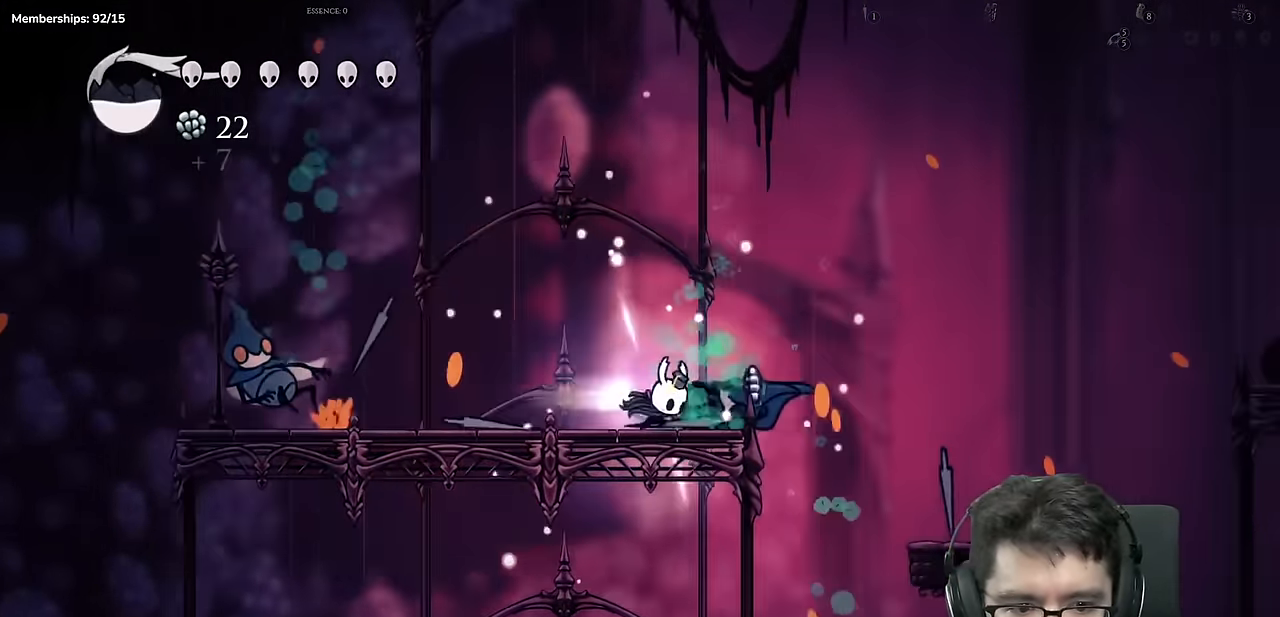
{"buttons": ["DPAD_RIGHT"], "left_stick": "center", "right_stick": "center"}
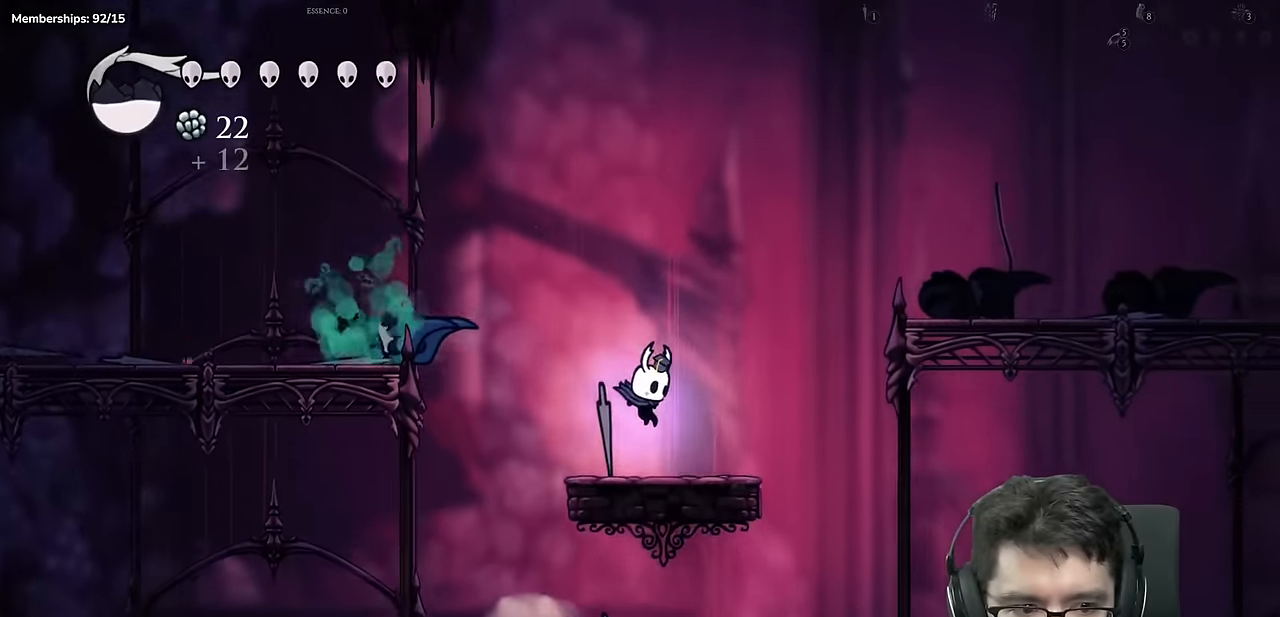
{"buttons": ["R2", "DPAD_RIGHT"], "left_stick": "center", "right_stick": "center"}
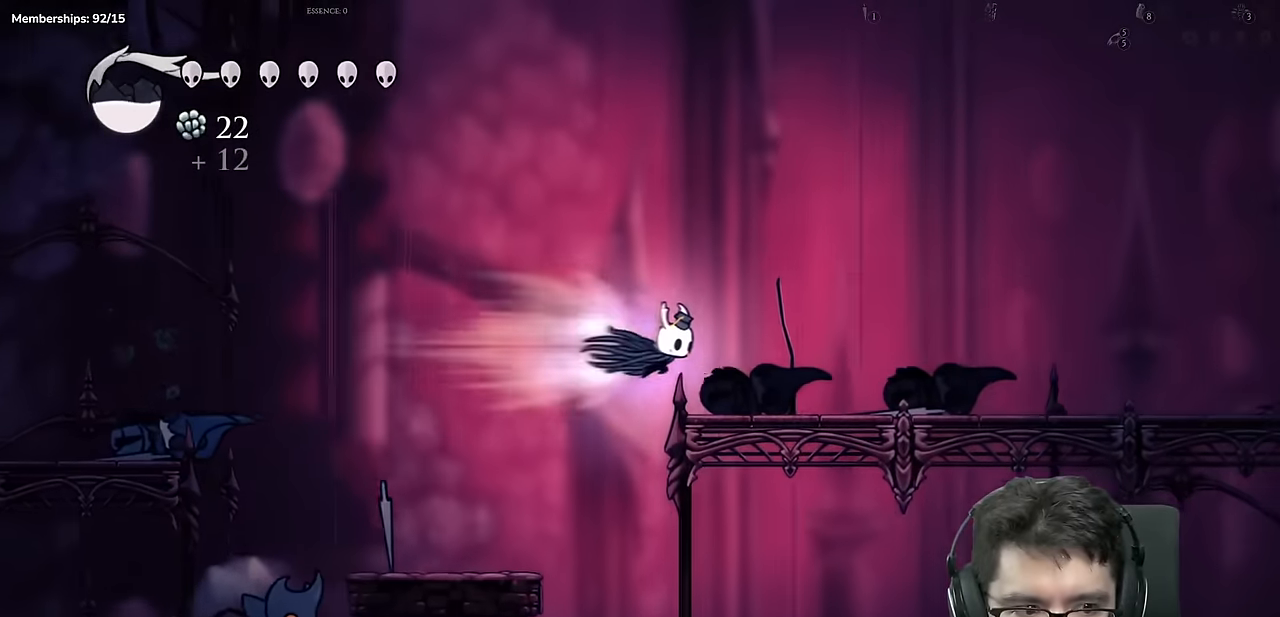
{"buttons": ["R2", "DPAD_RIGHT"], "left_stick": "center", "right_stick": "center"}
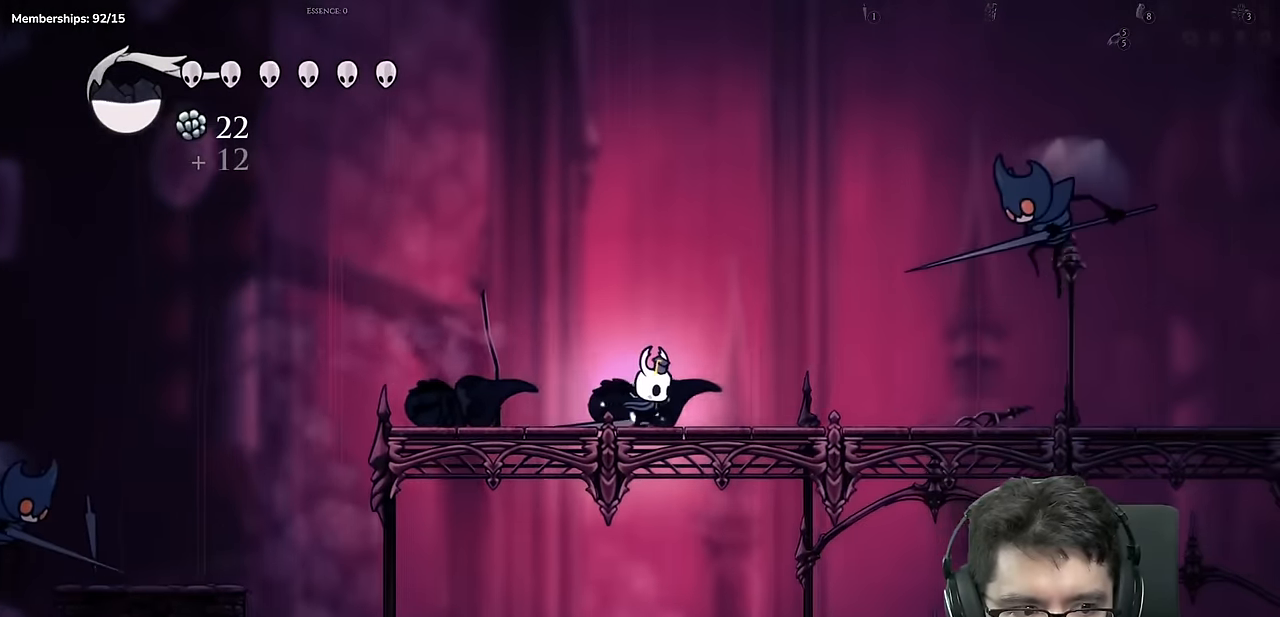
{"buttons": ["A", "DPAD_UP", "DPAD_RIGHT"], "left_stick": "center", "right_stick": "center", "events": [[267, "R2", "up"], [350, "A", "down"], [433, "DPAD_UP", "down"]]}
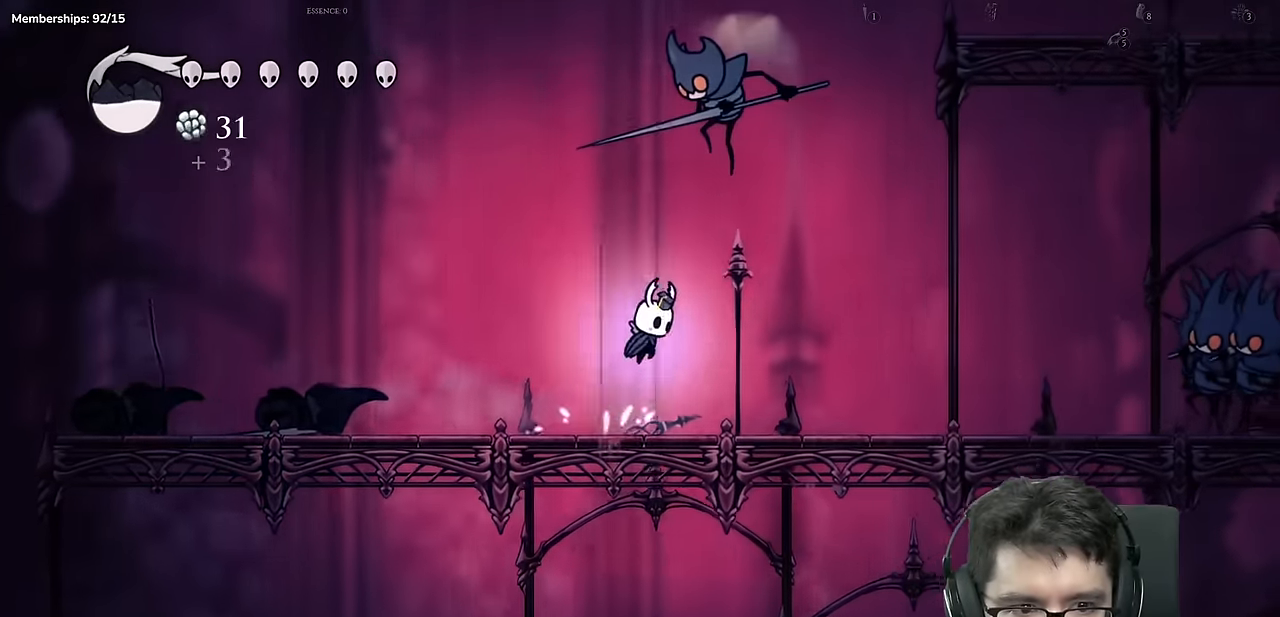
{"buttons": ["DPAD_RIGHT"], "left_stick": "center", "right_stick": "center", "events": [[167, "X", "down"], [234, "A", "up"], [350, "DPAD_UP", "up"], [384, "X", "up"]]}
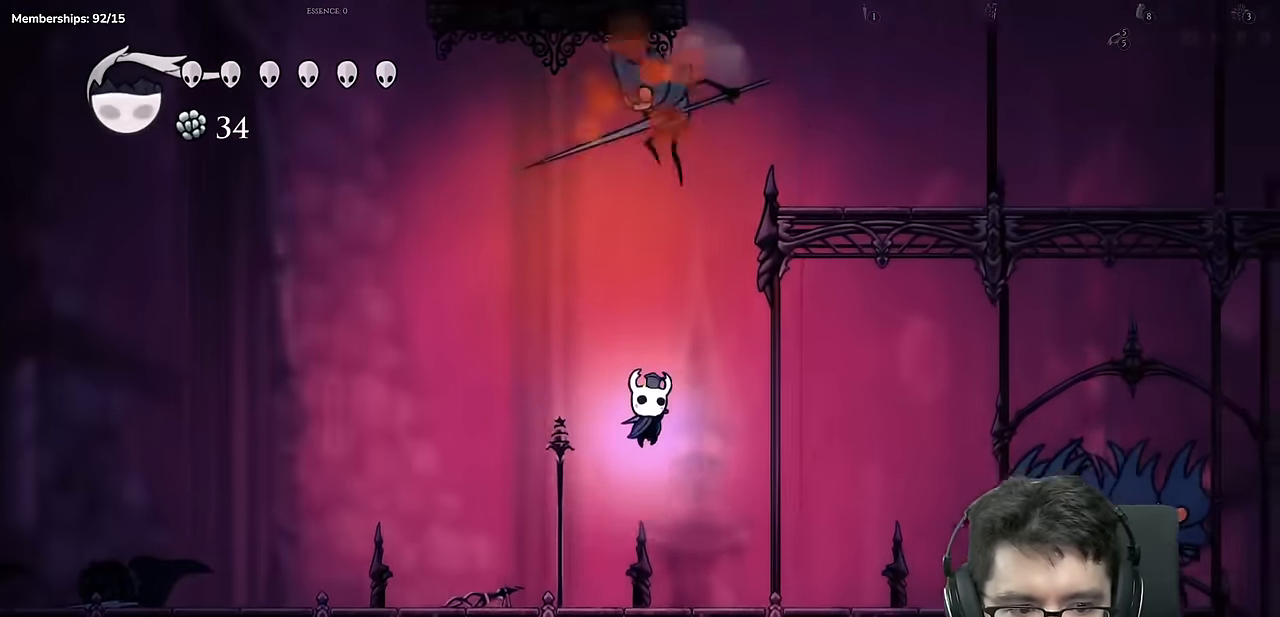
{"buttons": ["A", "DPAD_RIGHT"], "left_stick": "center", "right_stick": "center"}
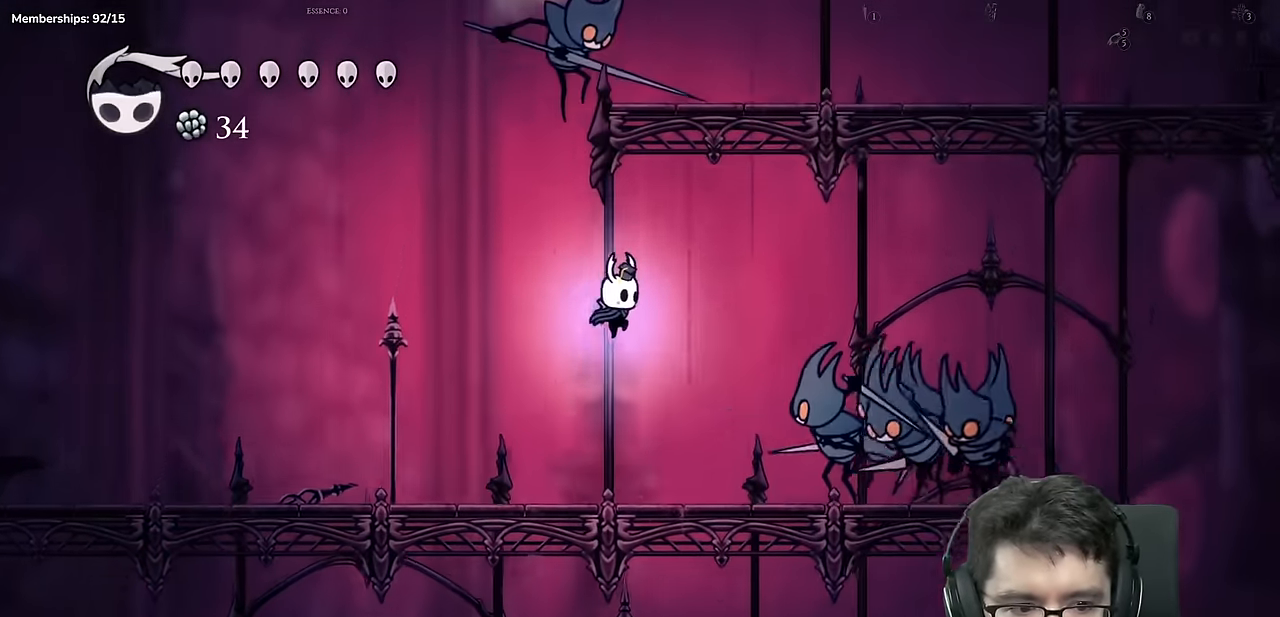
{"buttons": ["X", "DPAD_DOWN", "DPAD_RIGHT"], "left_stick": "center", "right_stick": "center", "events": [[50, "R2", "down"], [184, "DPAD_DOWN", "down"], [217, "A", "up"], [250, "R2", "up"], [384, "X", "down"]]}
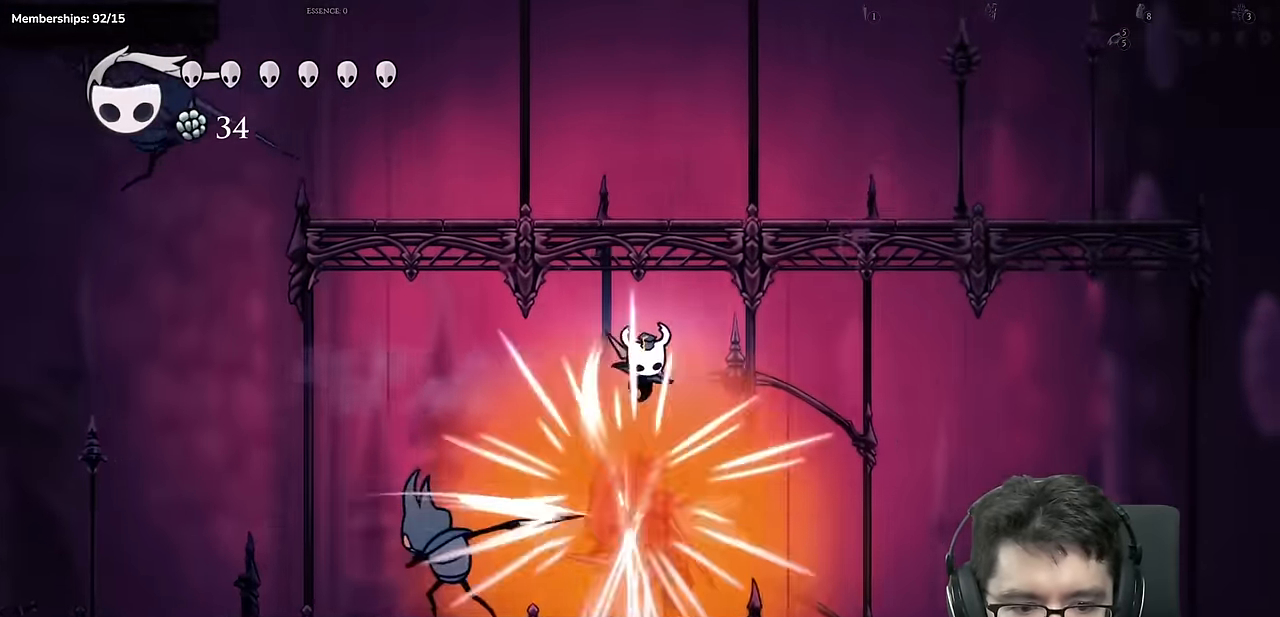
{"buttons": ["DPAD_RIGHT"], "left_stick": "center", "right_stick": "center"}
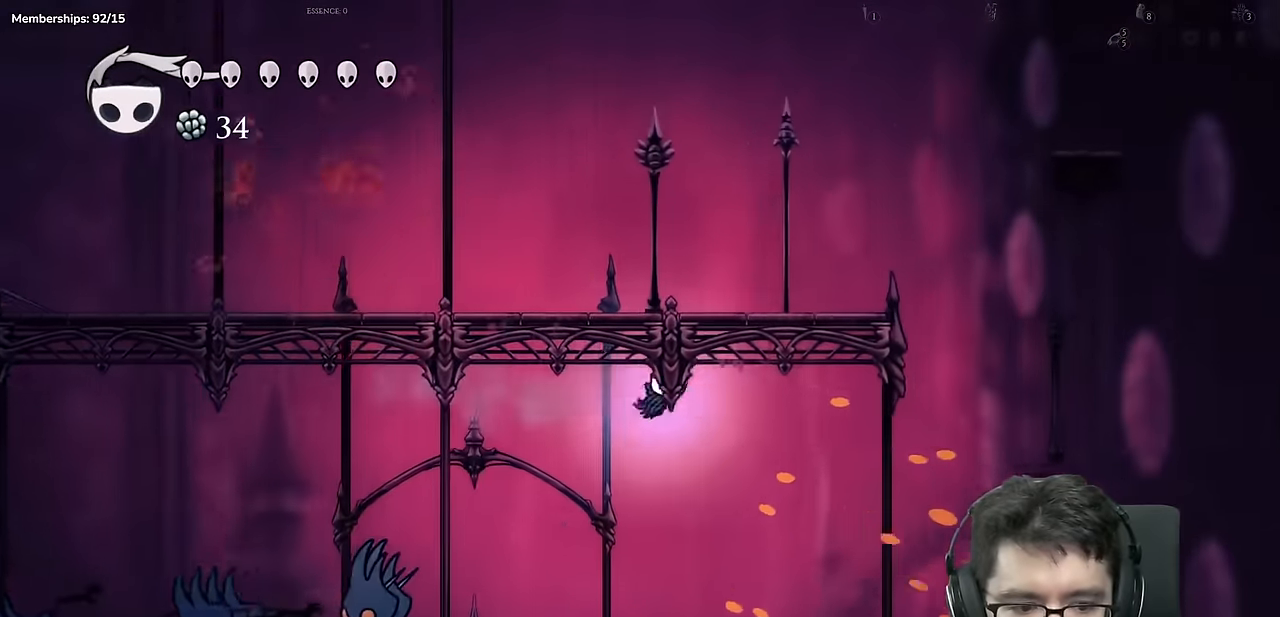
{"buttons": [], "left_stick": "center", "right_stick": "center"}
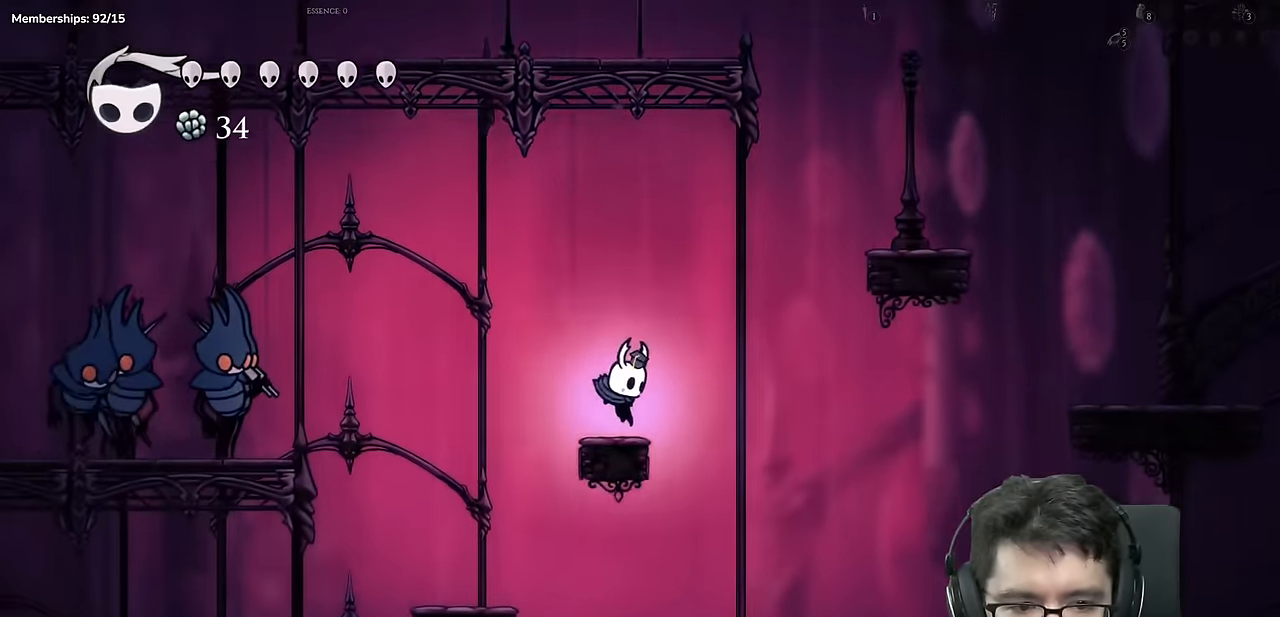
{"buttons": ["A", "R2", "DPAD_RIGHT"], "left_stick": "center", "right_stick": "center", "events": [[16, "A", "down"], [333, "DPAD_RIGHT", "down"], [383, "R2", "down"]]}
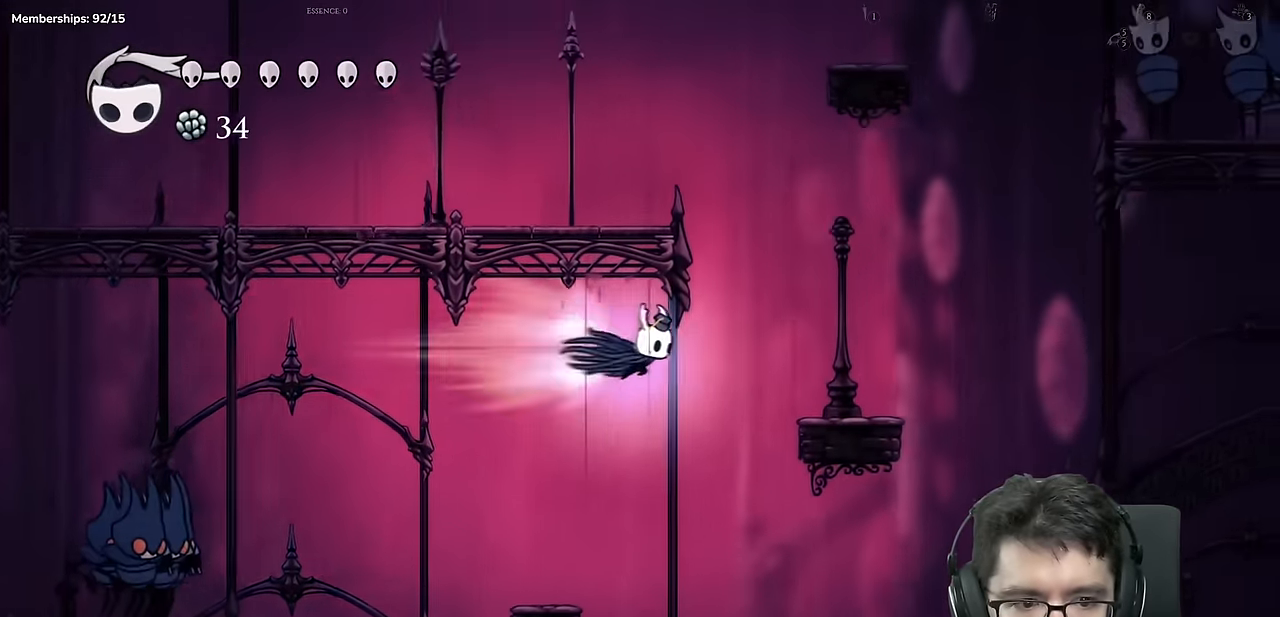
{"buttons": ["A", "DPAD_LEFT"], "left_stick": "center", "right_stick": "center", "events": [[84, "A", "up"], [100, "R2", "up"], [234, "DPAD_RIGHT", "up"], [334, "DPAD_LEFT", "down"], [350, "A", "down"]]}